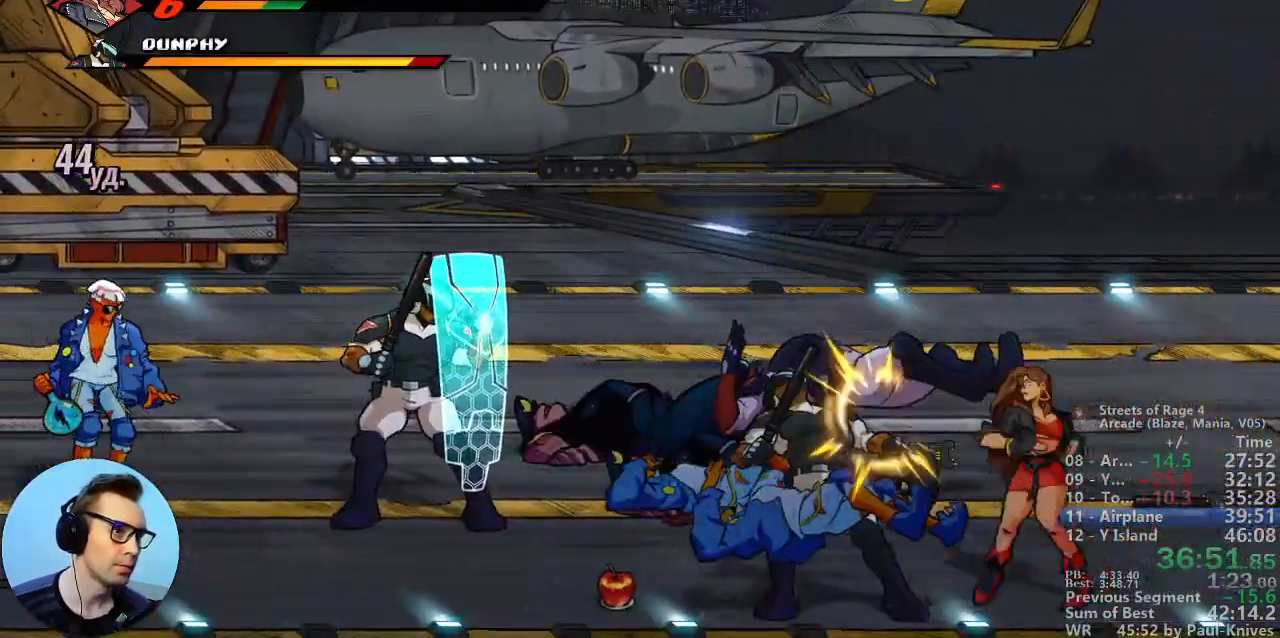
Gameplay with a controller; each line is a JSON object with the inputs held at the frame after it (dt_ms = milliseconds from this image to that frame). "events" lists button and stick changes between this image and that frame as [ms after this image, input, new state], when the widget could be followed in between. Not read: DPAD_DOWN DPAD_LEFT DPAD_UP L3 R3.
{"dt_ms": 500, "buttons": ["B"], "events": [[133, "B", "up"], [350, "B", "down"]]}
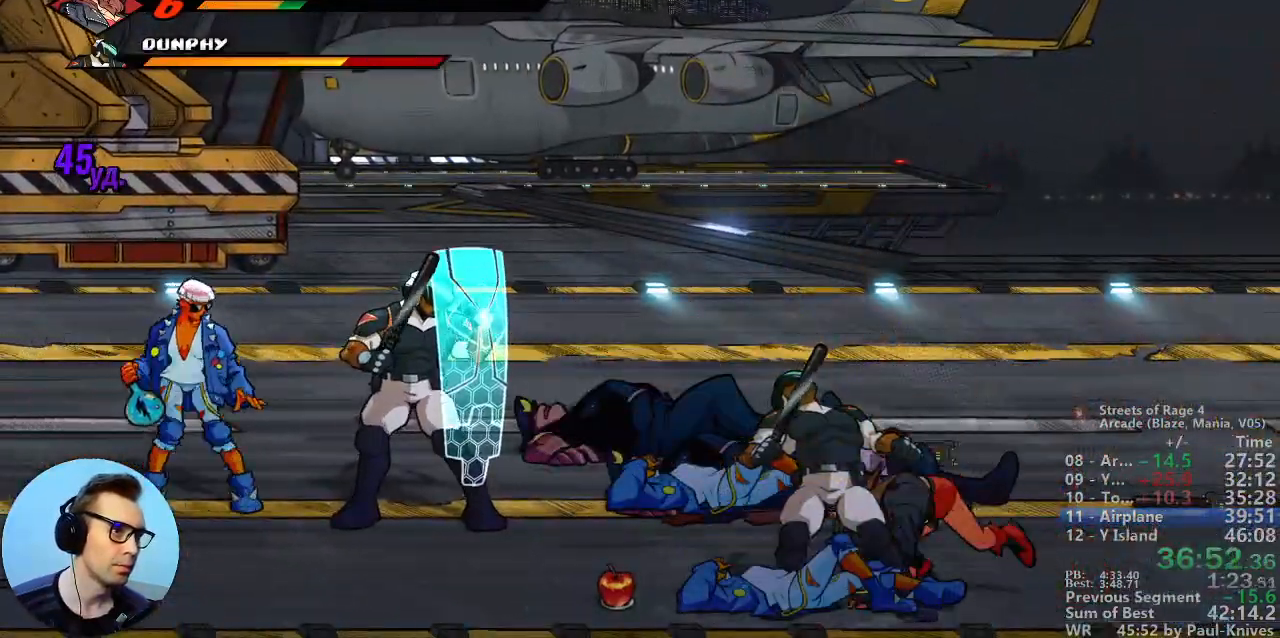
{"dt_ms": 500, "buttons": ["B"], "events": []}
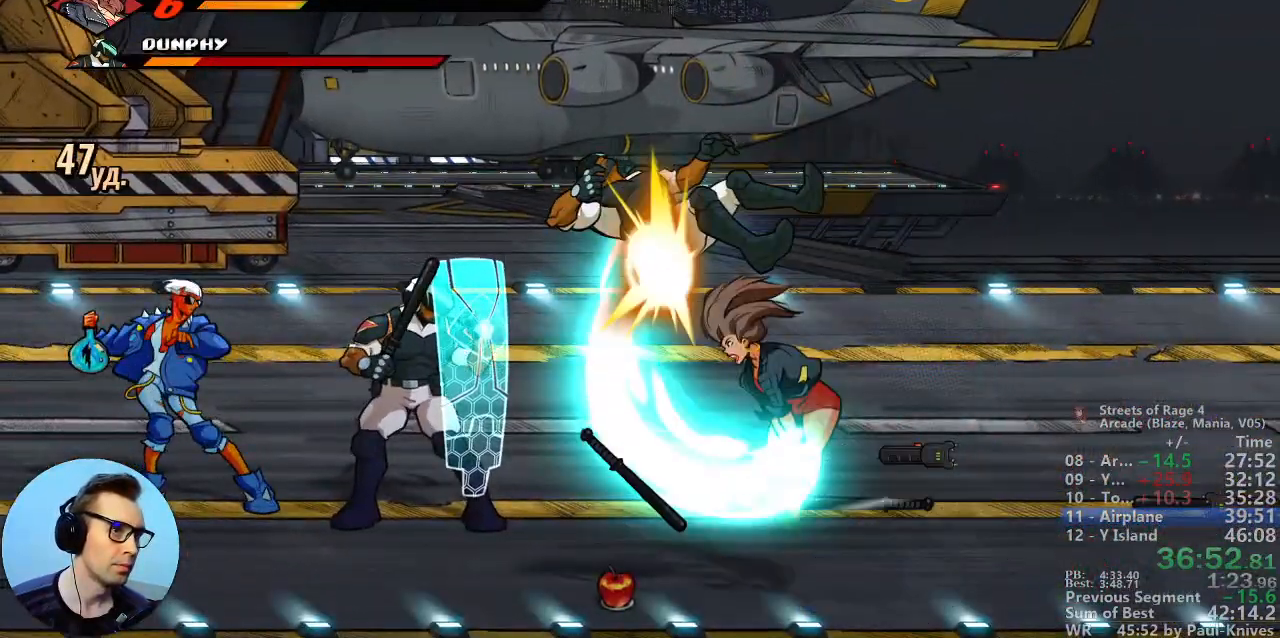
{"dt_ms": 500, "buttons": ["B"], "events": []}
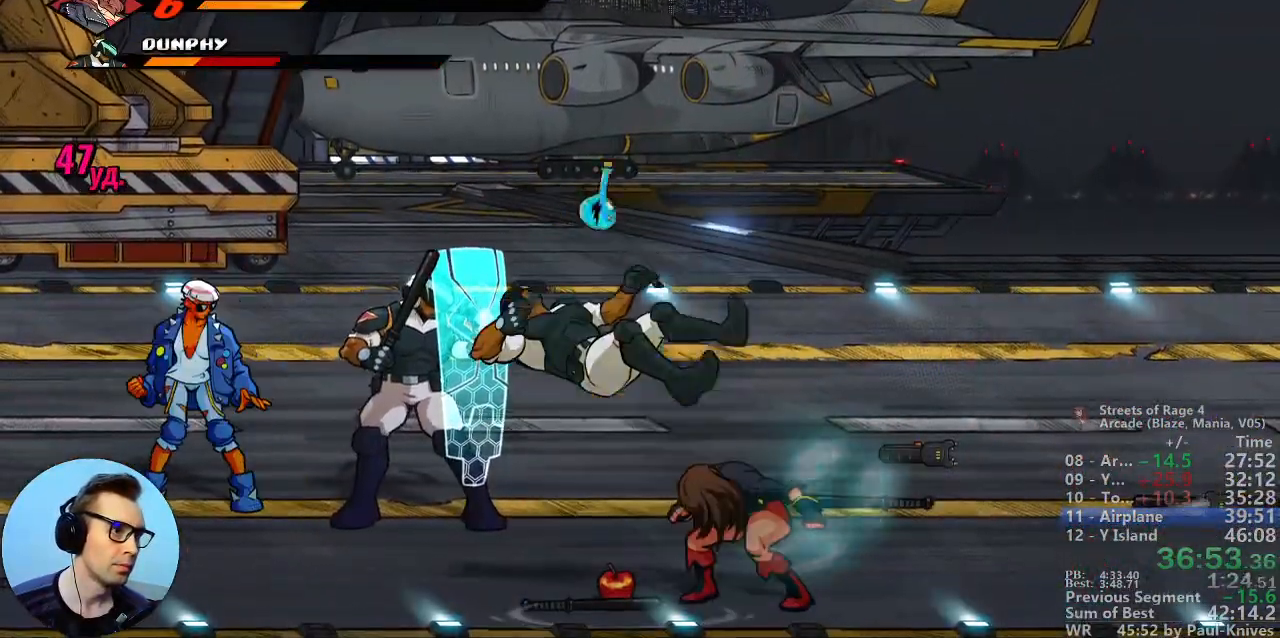
{"dt_ms": 500, "buttons": [], "events": [[200, "B", "up"]]}
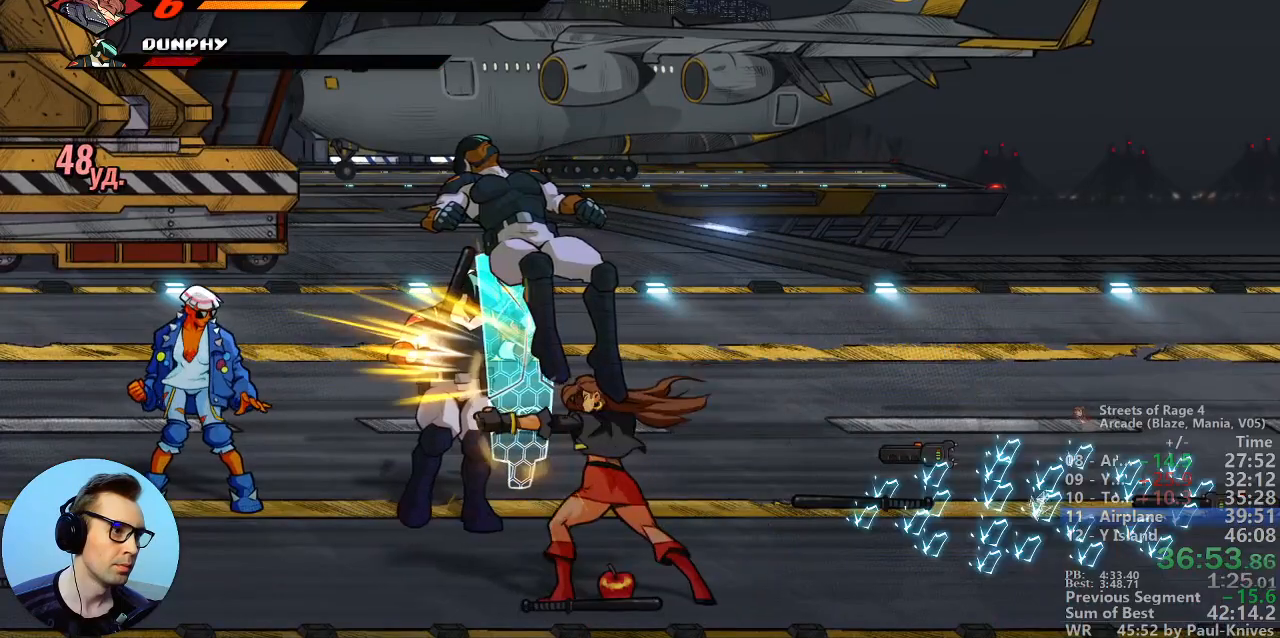
{"dt_ms": 500, "buttons": [], "events": []}
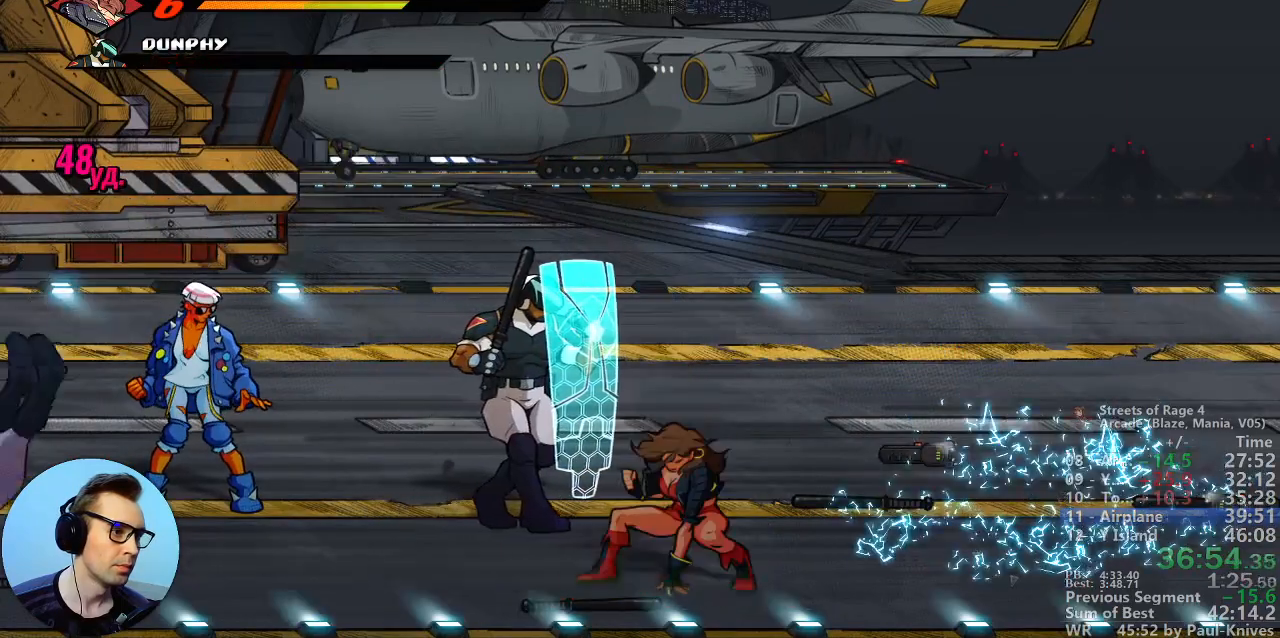
{"dt_ms": 1000, "buttons": [], "events": [[50, "L1", "down"], [167, "L1", "up"], [500, "L1", "down"], [600, "L1", "up"]]}
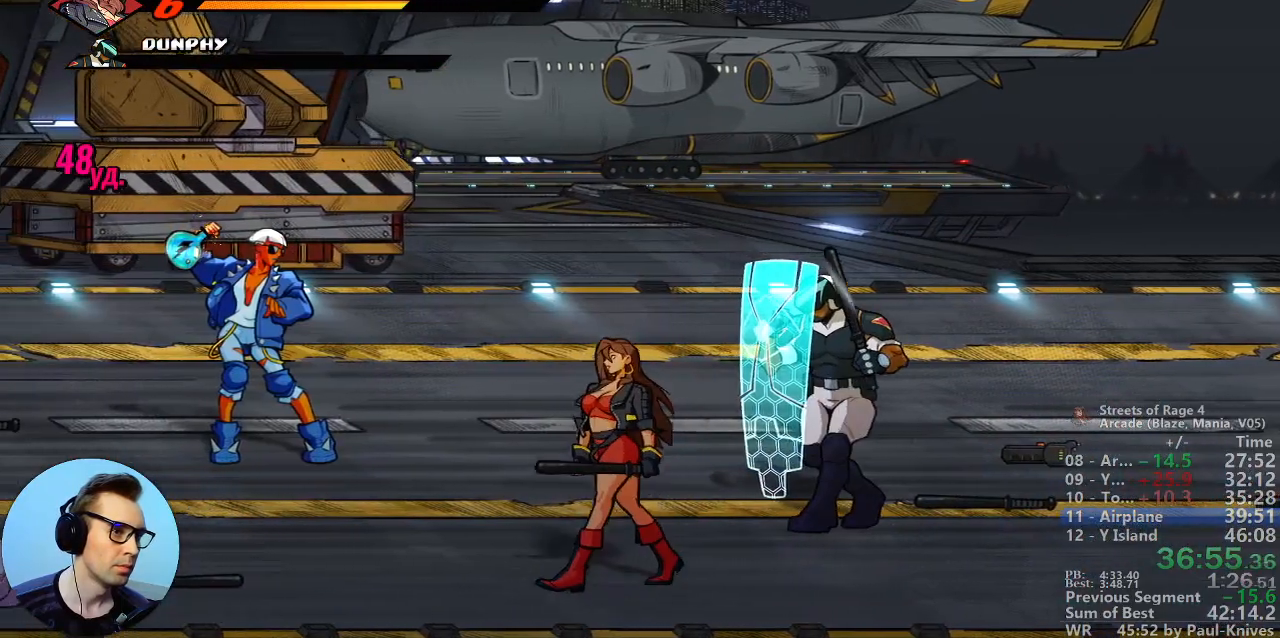
{"dt_ms": 500, "buttons": [], "events": []}
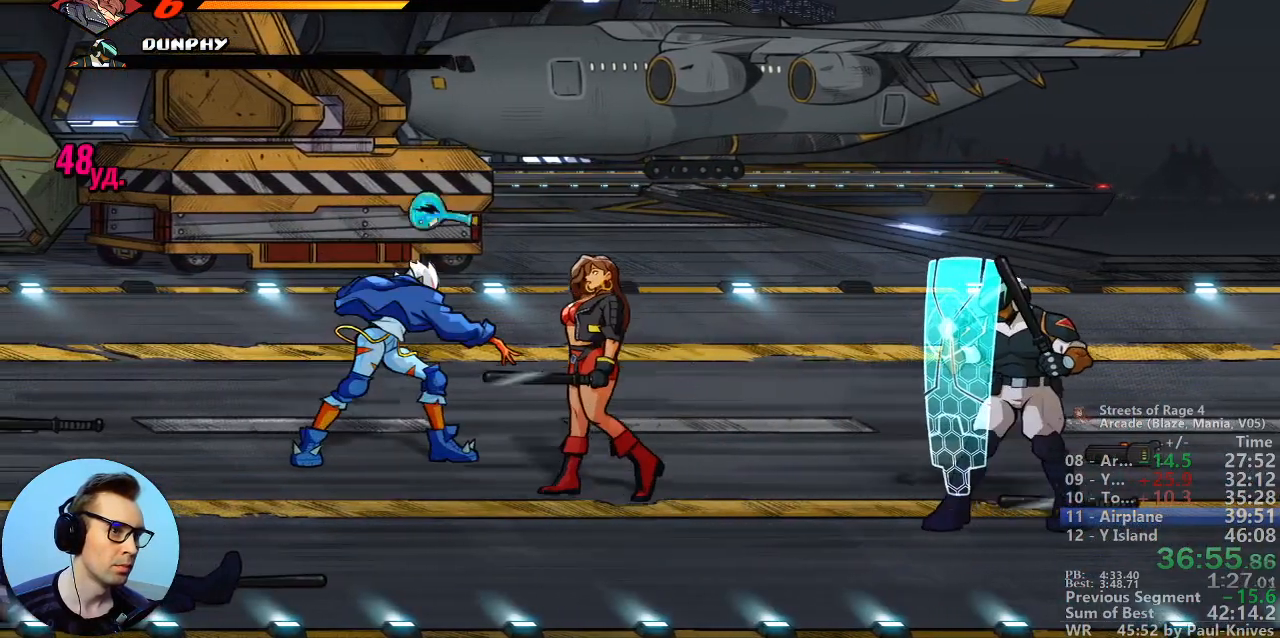
{"dt_ms": 500, "buttons": ["B"], "events": [[167, "A", "down"], [300, "A", "up"], [300, "B", "down"]]}
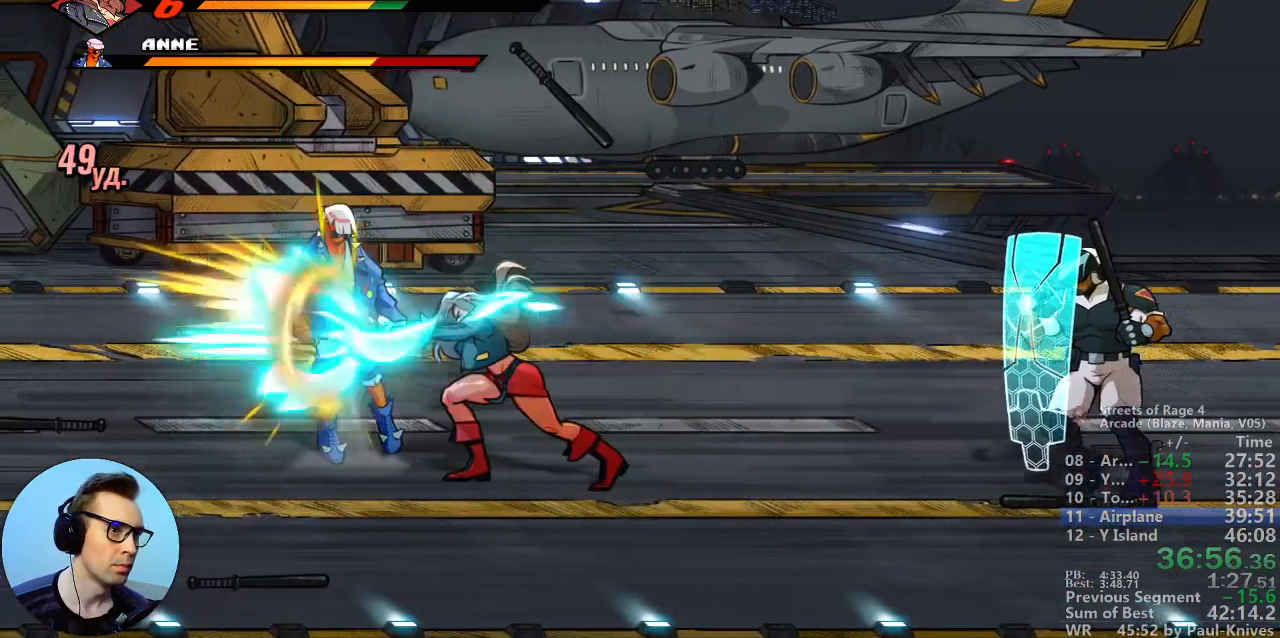
{"dt_ms": 500, "buttons": ["B"], "events": []}
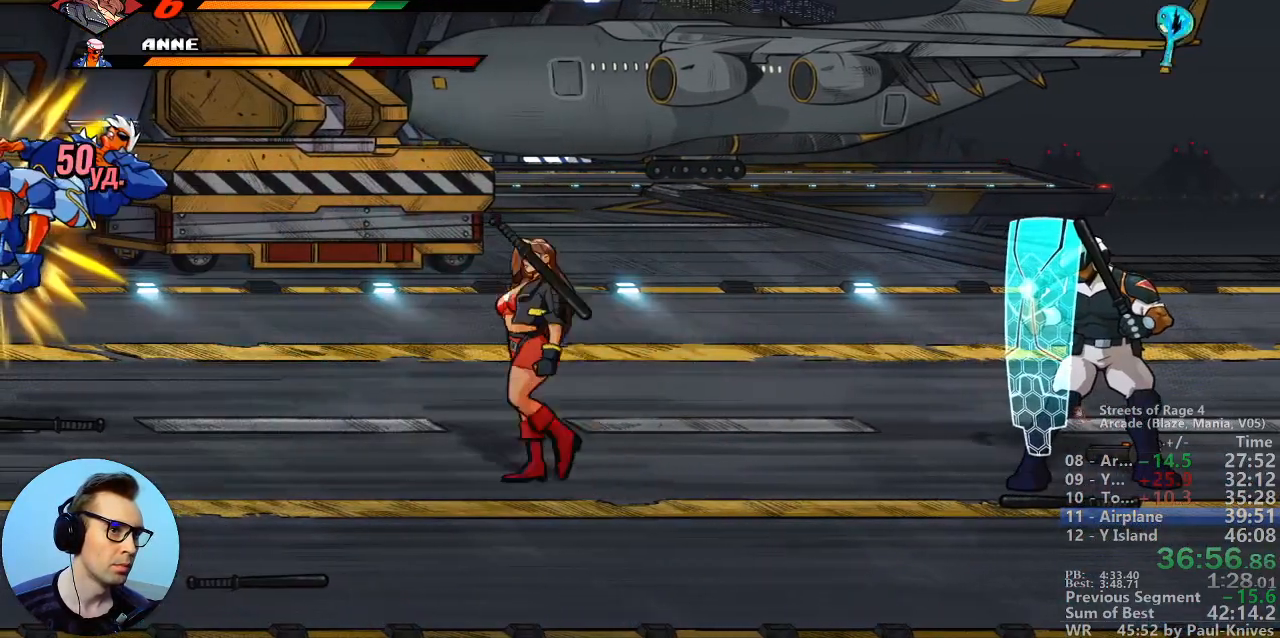
{"dt_ms": 500, "buttons": ["A"], "events": [[50, "B", "up"], [350, "A", "down"]]}
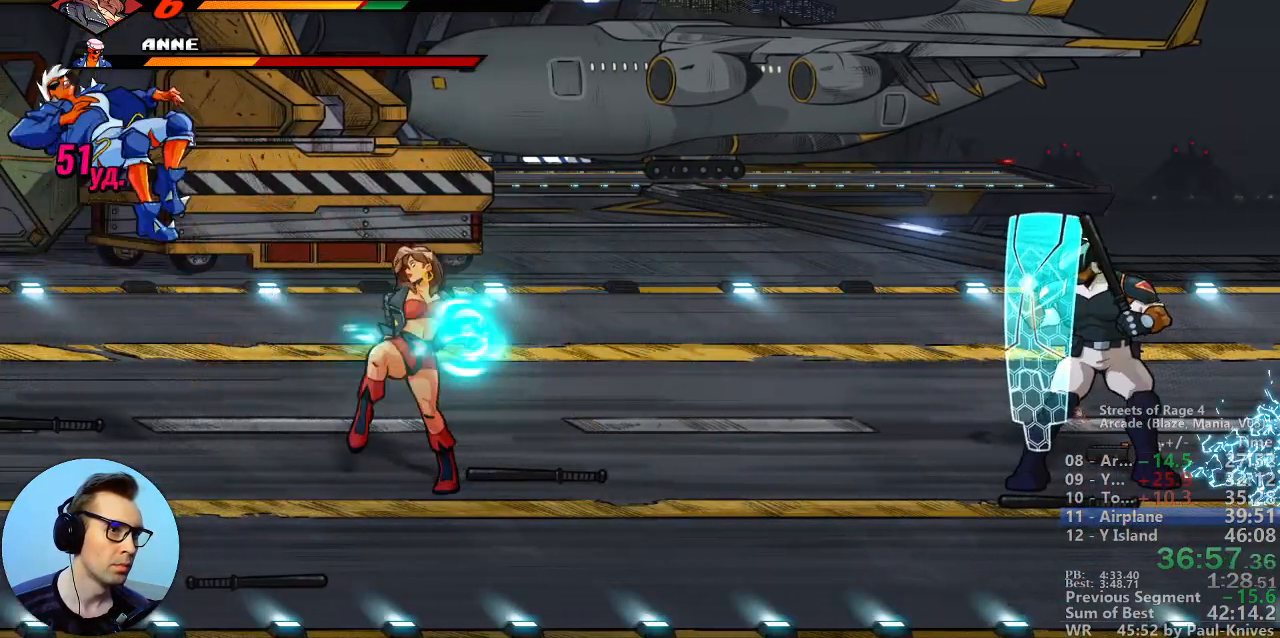
{"dt_ms": 500, "buttons": [], "events": [[17, "A", "up"]]}
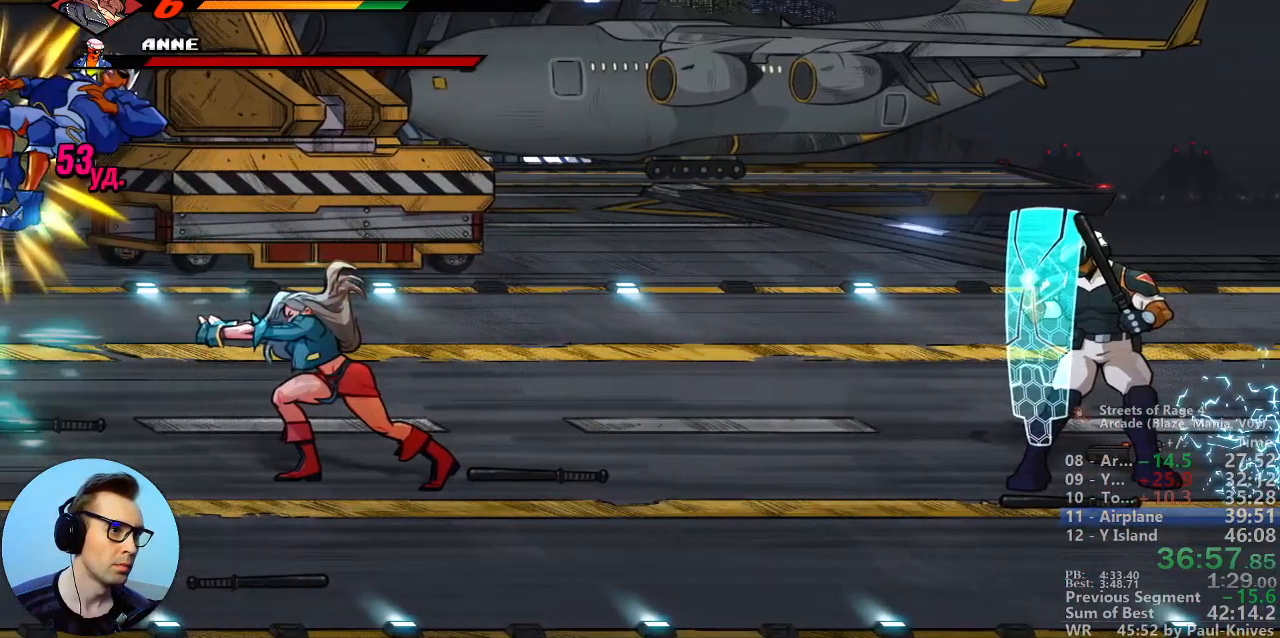
{"dt_ms": 500, "buttons": [], "events": [[417, "L1", "down"], [500, "L1", "up"]]}
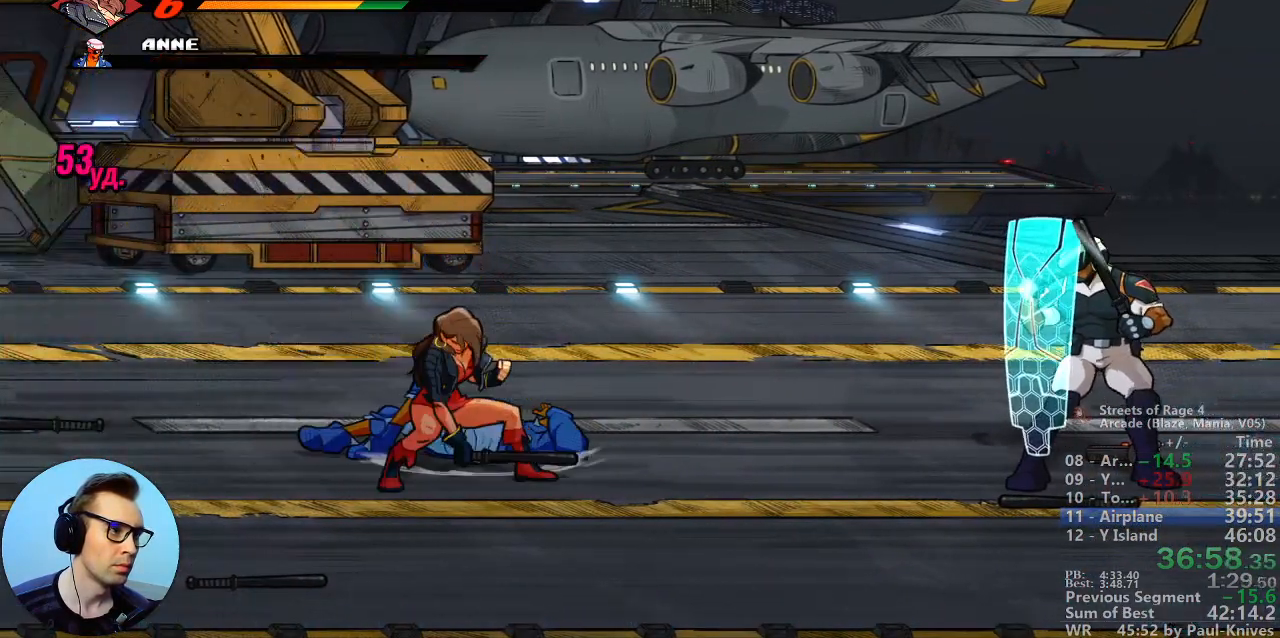
{"dt_ms": 500, "buttons": [], "events": [[17, "C", "down"], [167, "C", "up"]]}
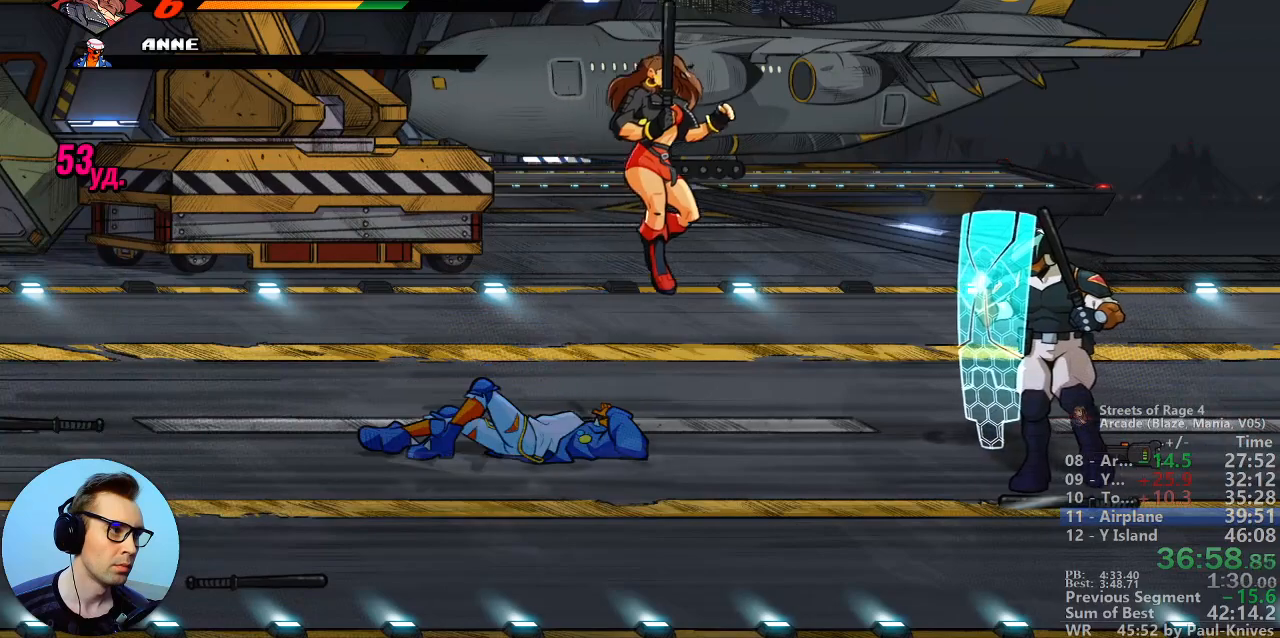
{"dt_ms": 500, "buttons": [], "events": [[317, "B", "down"], [500, "B", "up"]]}
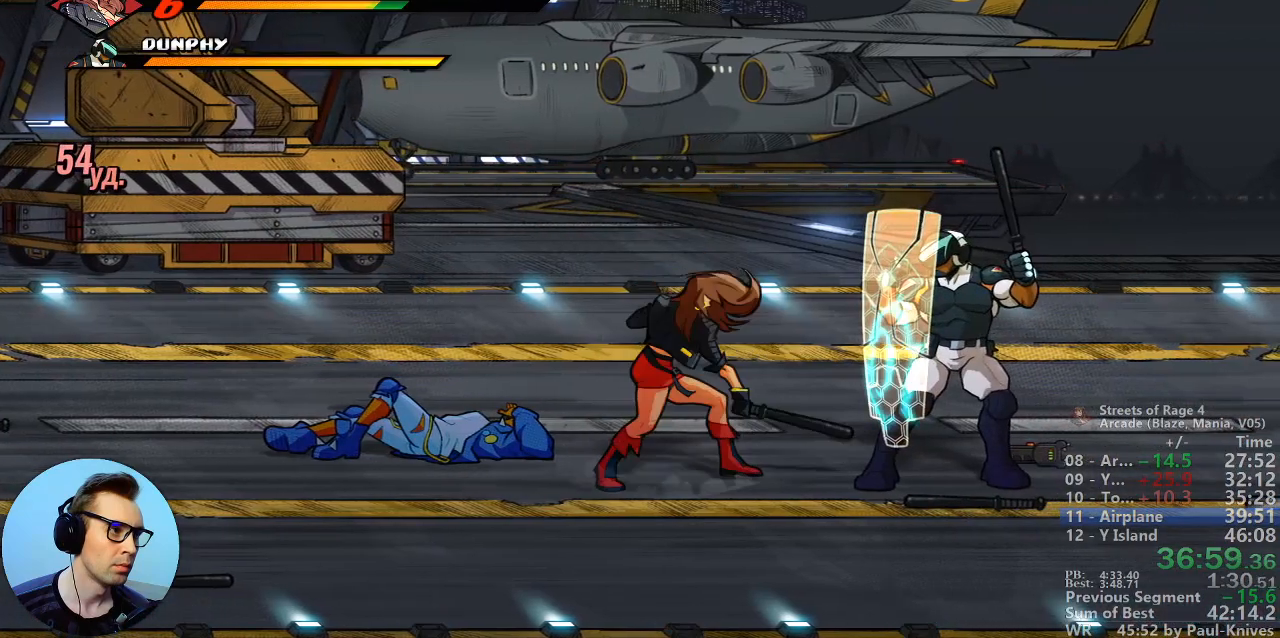
{"dt_ms": 500, "buttons": [], "events": [[133, "B", "down"], [283, "B", "up"]]}
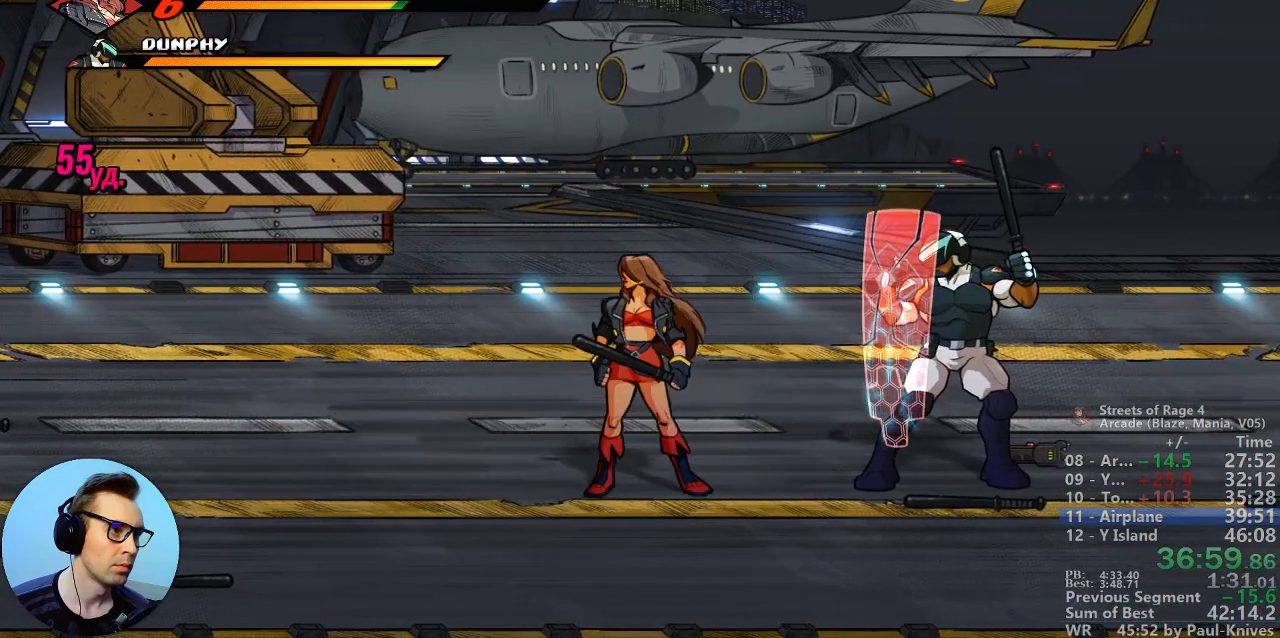
{"dt_ms": 500, "buttons": [], "events": []}
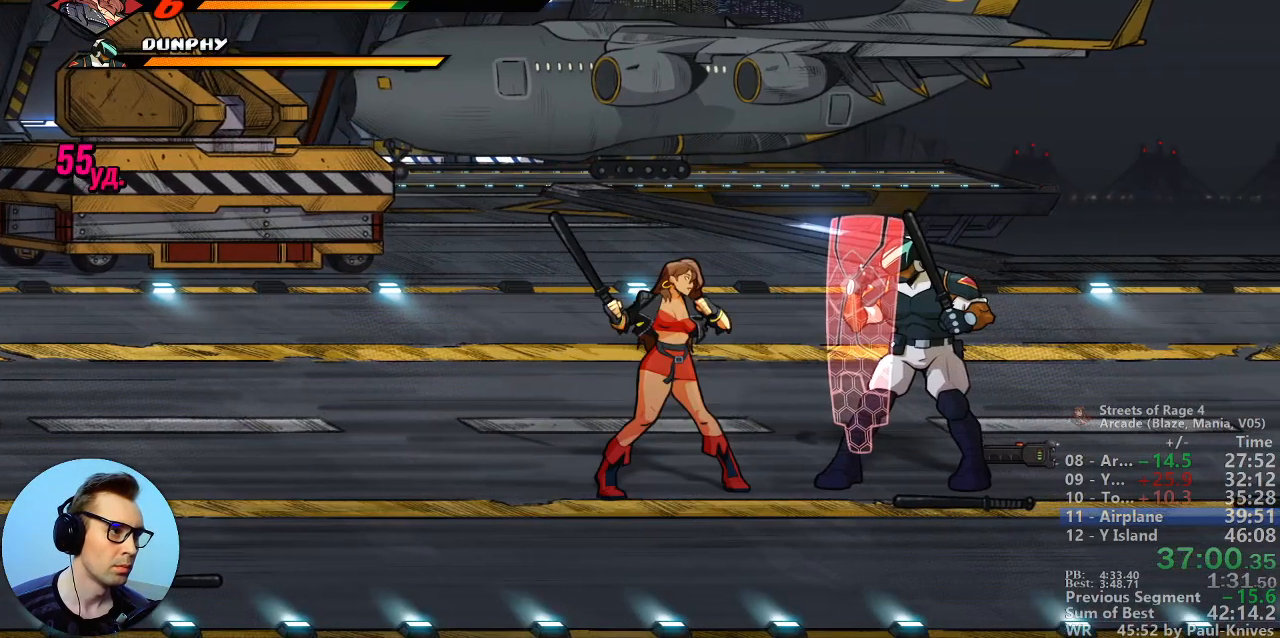
{"dt_ms": 500, "buttons": [], "events": [[17, "B", "down"], [183, "B", "up"], [217, "L1", "down"], [300, "L1", "up"]]}
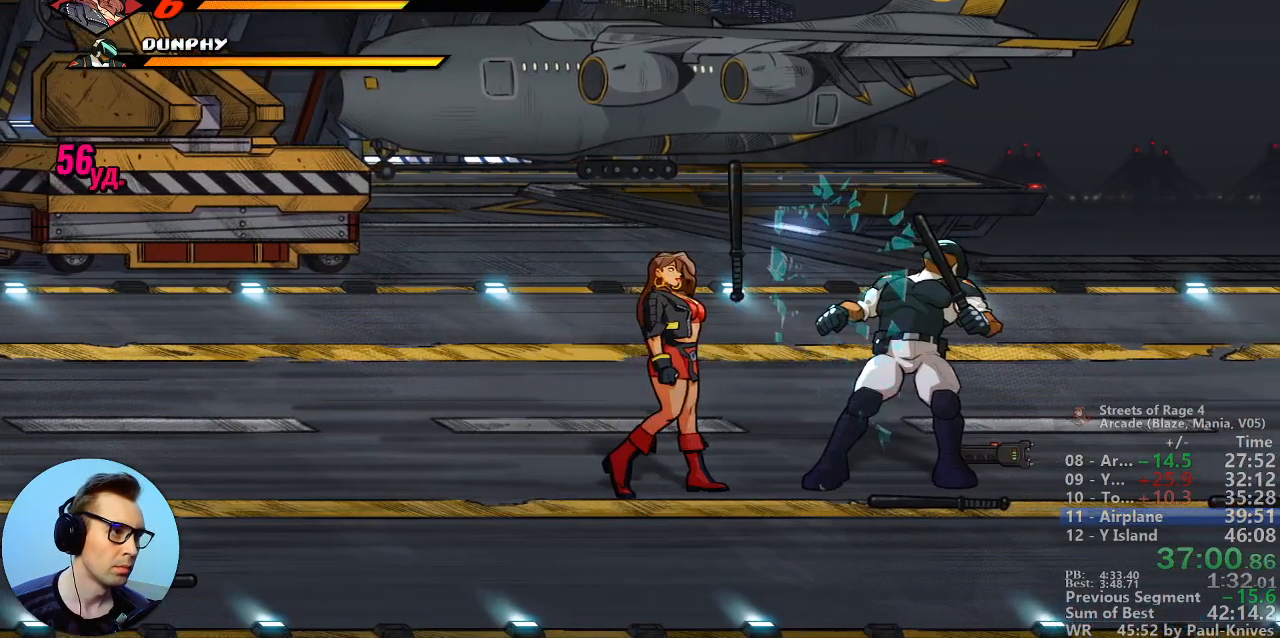
{"dt_ms": 500, "buttons": ["B"], "events": [[350, "B", "down"], [400, "B", "up"], [500, "B", "down"]]}
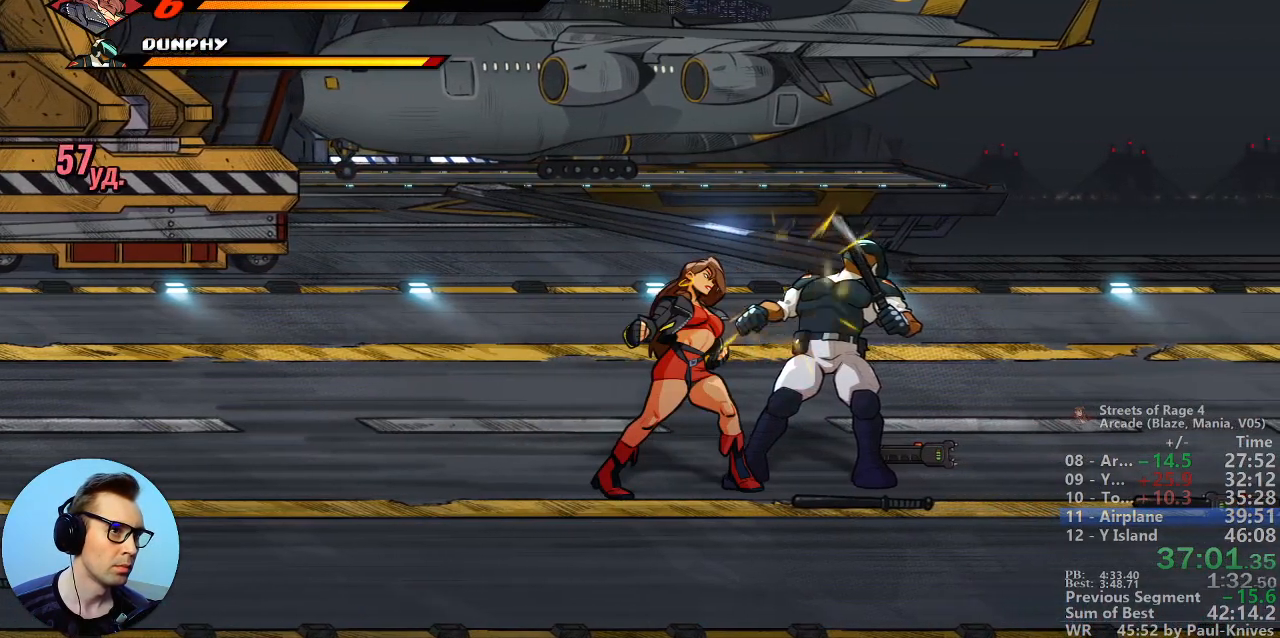
{"dt_ms": 500, "buttons": [], "events": [[50, "B", "up"], [117, "B", "down"], [233, "B", "up"]]}
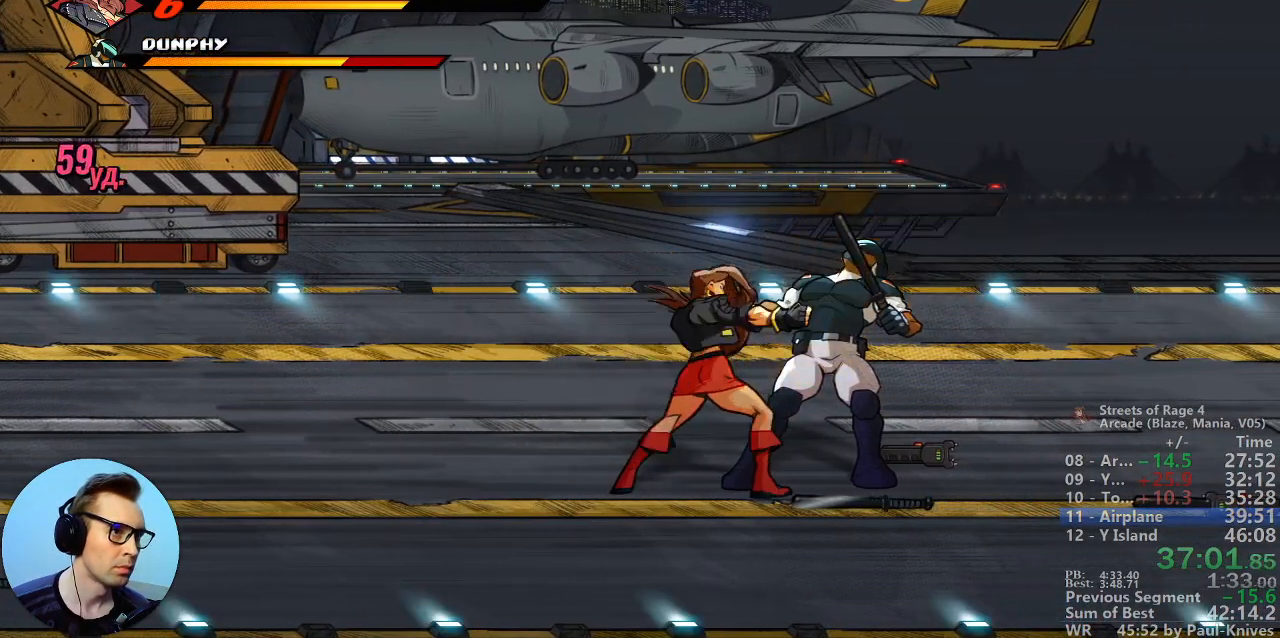
{"dt_ms": 500, "buttons": ["B"], "events": [[17, "B", "down"]]}
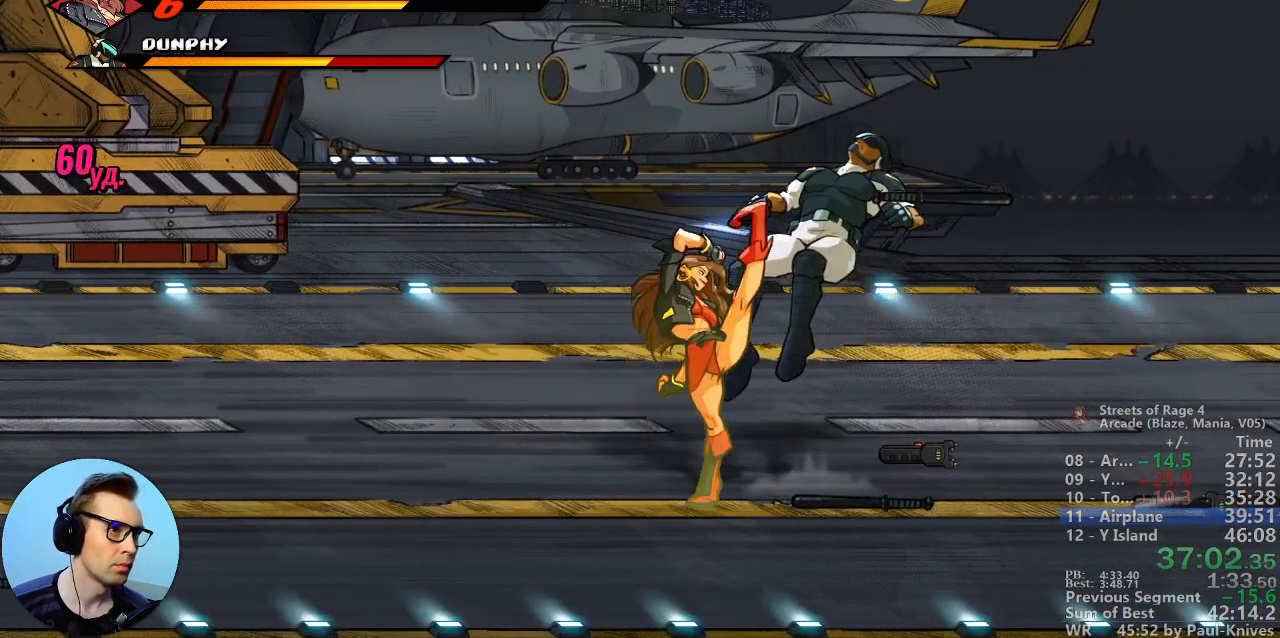
{"dt_ms": 500, "buttons": ["B"], "events": []}
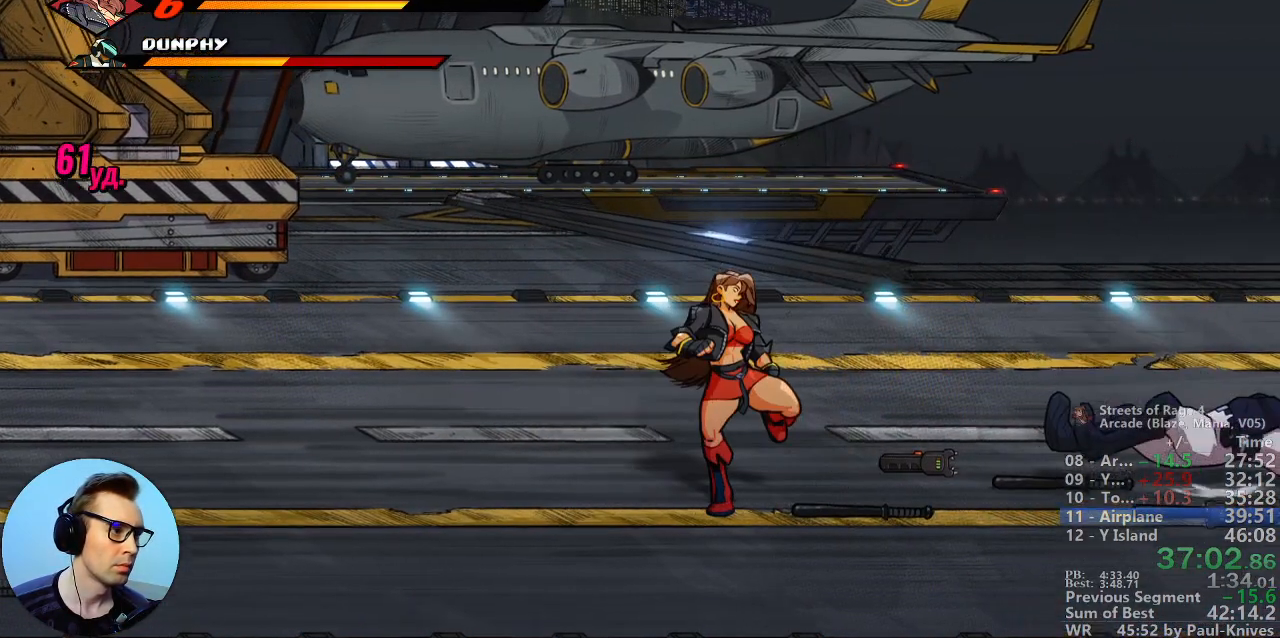
{"dt_ms": 500, "buttons": ["B"], "events": []}
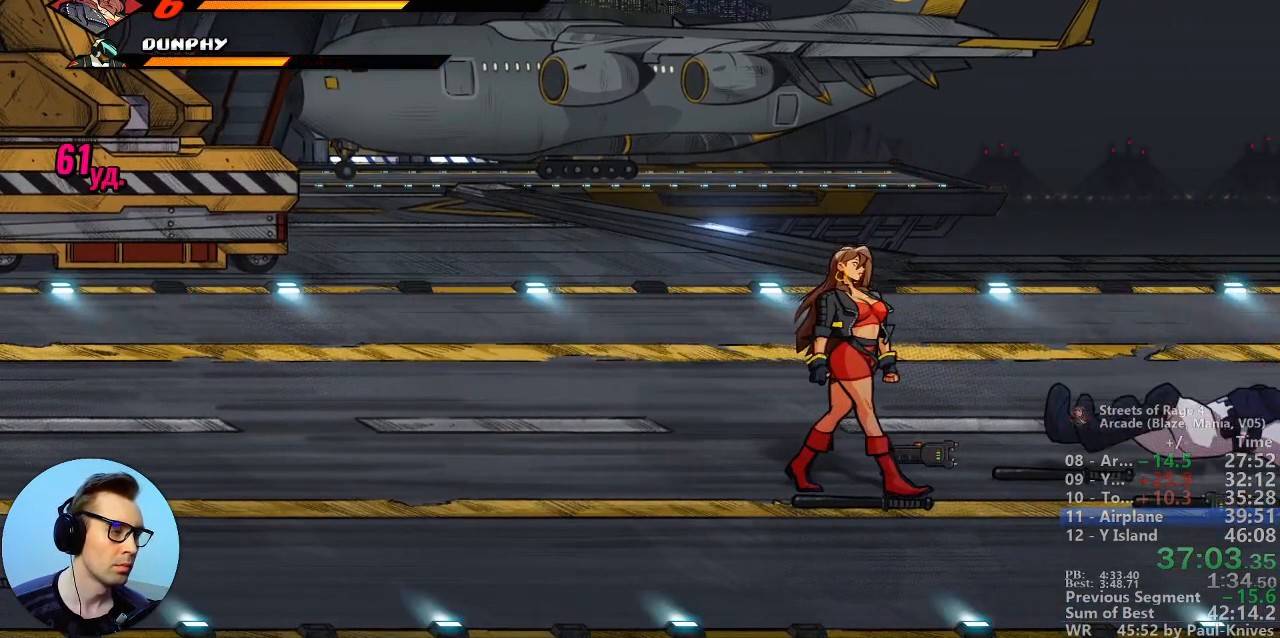
{"dt_ms": 500, "buttons": ["B"], "events": []}
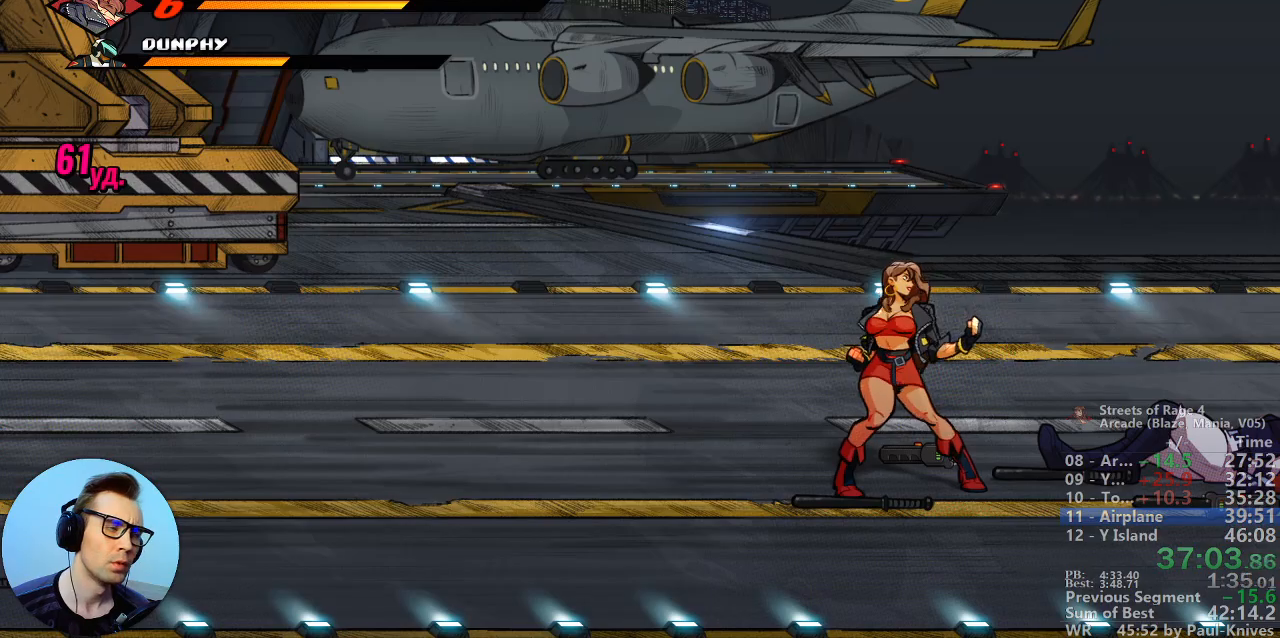
{"dt_ms": 500, "buttons": ["B"], "events": []}
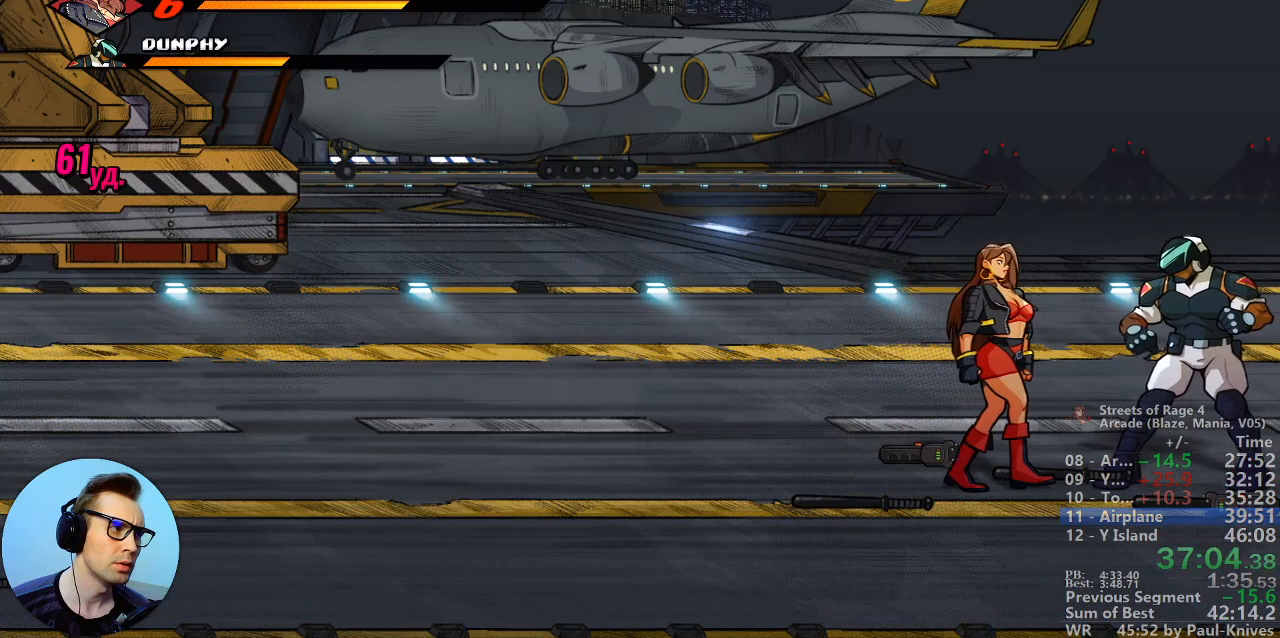
{"dt_ms": 500, "buttons": ["A"], "events": [[67, "B", "up"], [433, "A", "down"]]}
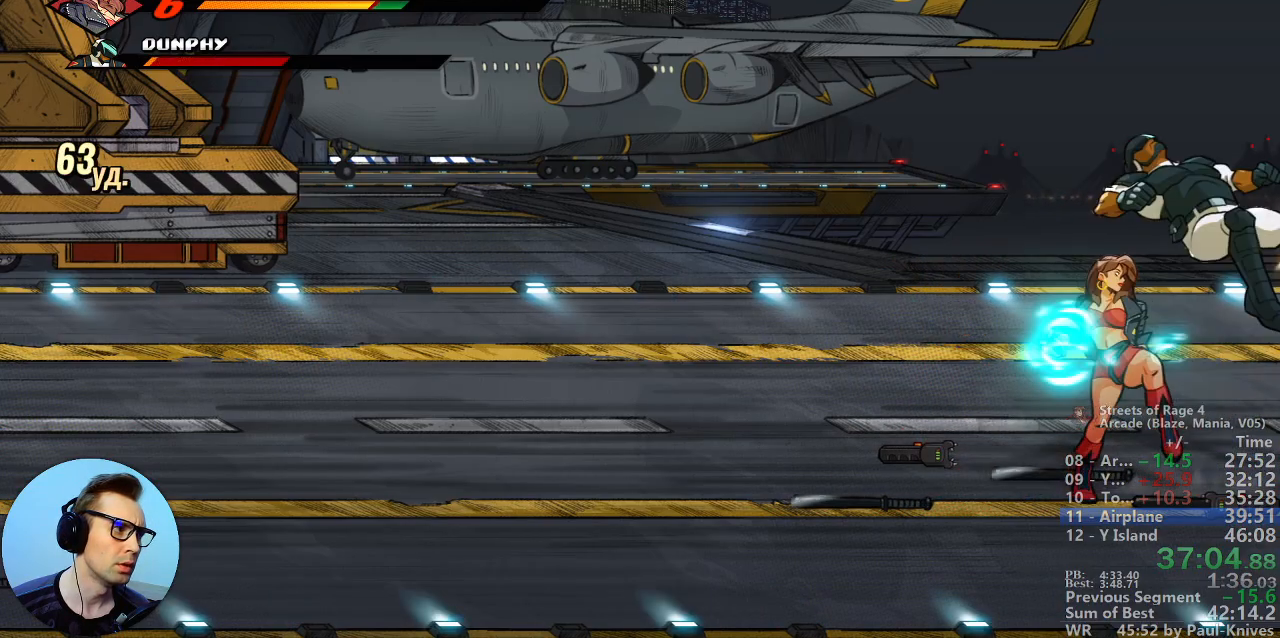
{"dt_ms": 500, "buttons": [], "events": [[50, "A", "up"]]}
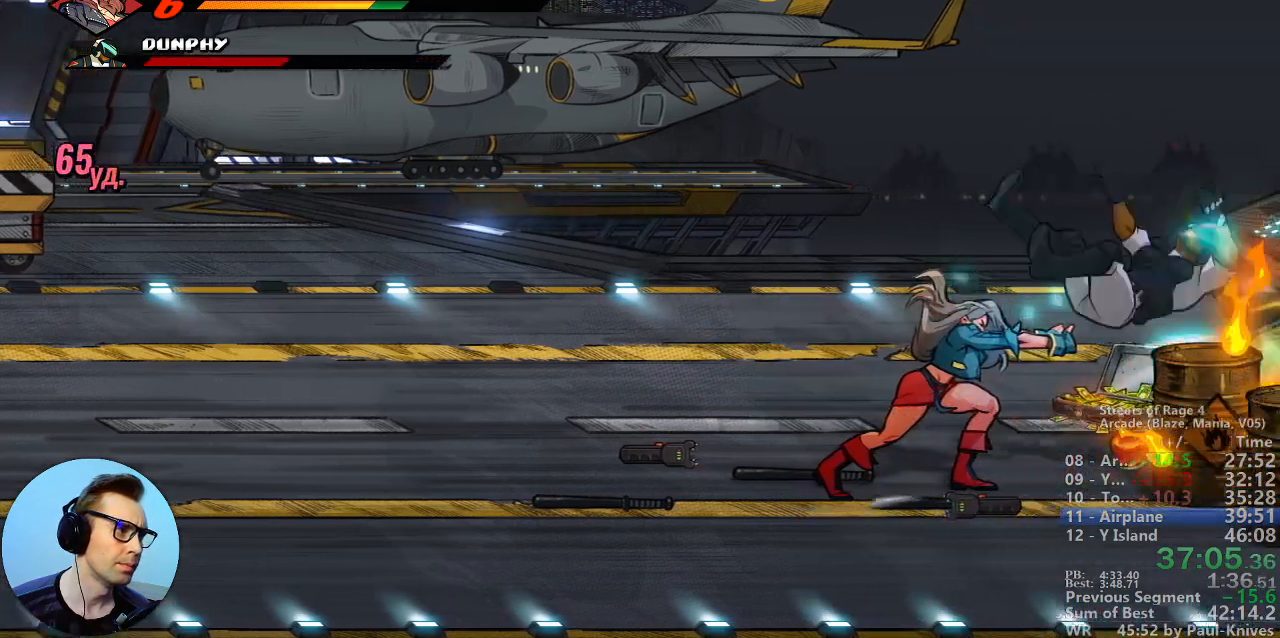
{"dt_ms": 500, "buttons": [], "events": []}
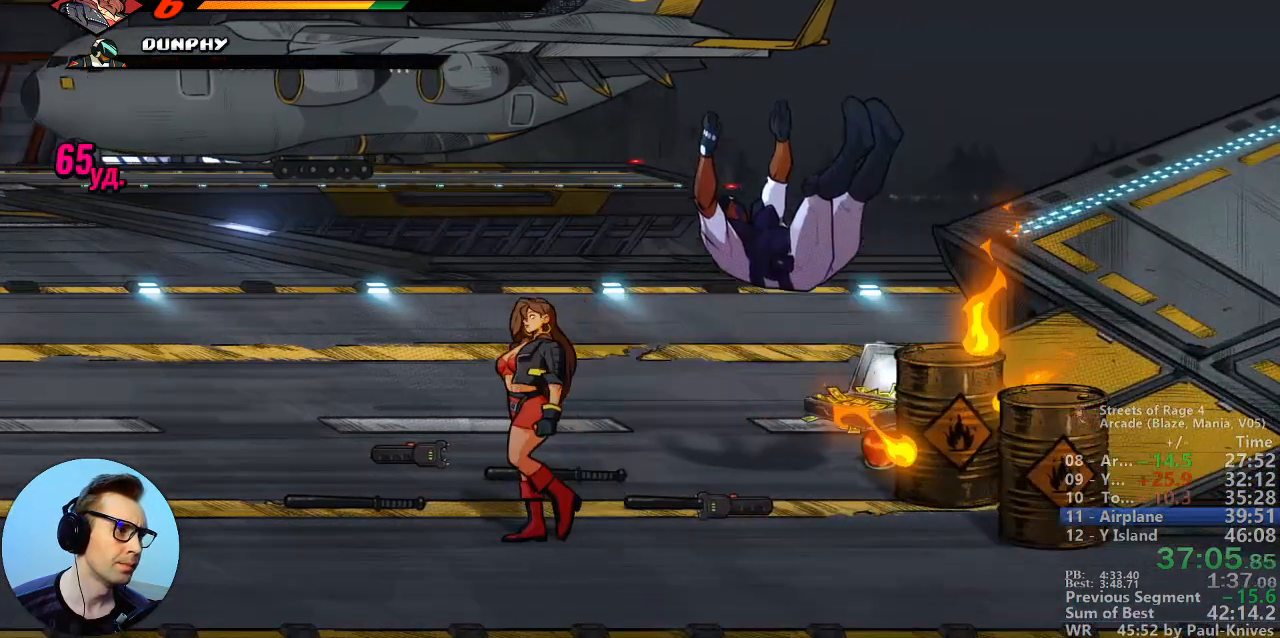
{"dt_ms": 500, "buttons": [], "events": []}